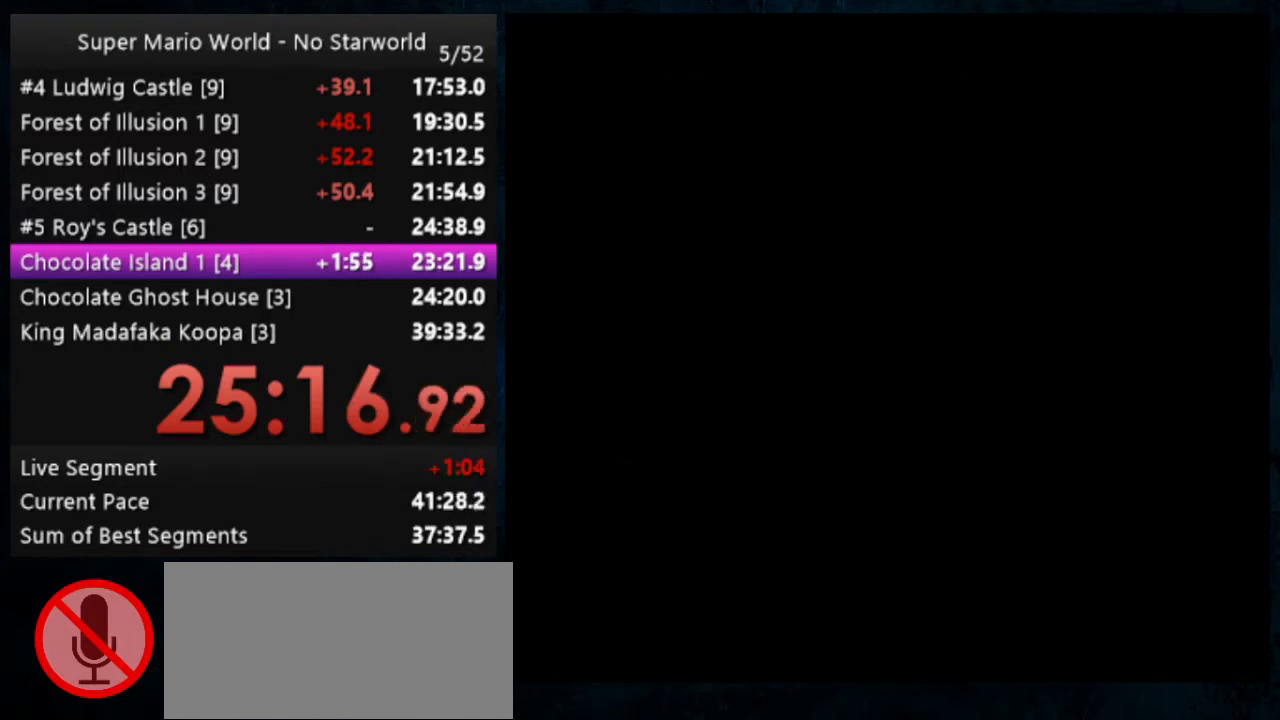
Gameplay with a controller (Nintendo layout); each line is a JSON object with the inputs held at the frame after it. "events" lists button and stick changes between this image and that frame as [ms after this image, input, new state], when the widget could be followed in between. Not read: DPAD_DOWN DPAD_RIGHT L1 L3 R1 R3.
{"buttons": [], "events": [[67, "A", "up"], [67, "B", "up"], [133, "A", "down"], [133, "B", "down"], [200, "A", "up"], [233, "B", "up"], [267, "A", "down"], [267, "B", "down"], [367, "A", "up"], [367, "B", "up"]]}
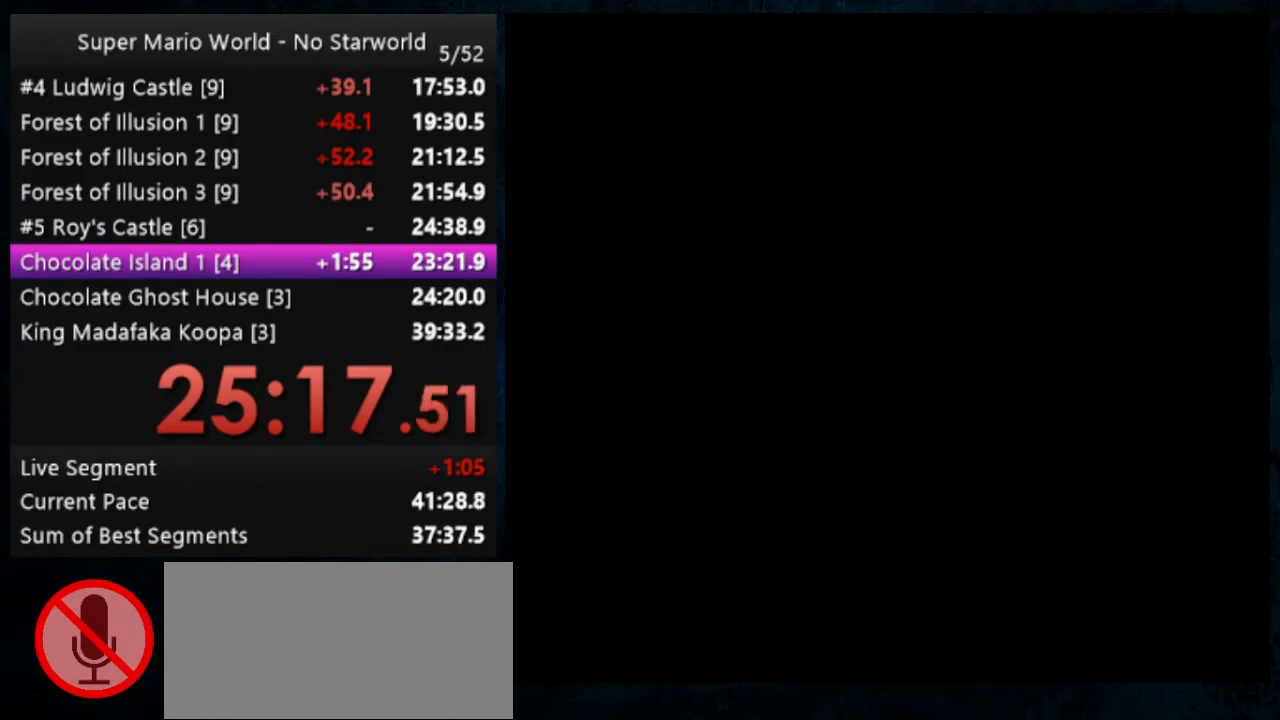
{"buttons": [], "events": [[67, "A", "down"], [67, "B", "down"], [133, "A", "up"], [133, "B", "up"], [233, "A", "down"], [233, "B", "down"], [267, "B", "up"], [300, "A", "up"], [333, "A", "down"], [333, "B", "down"], [433, "A", "up"], [433, "B", "up"]]}
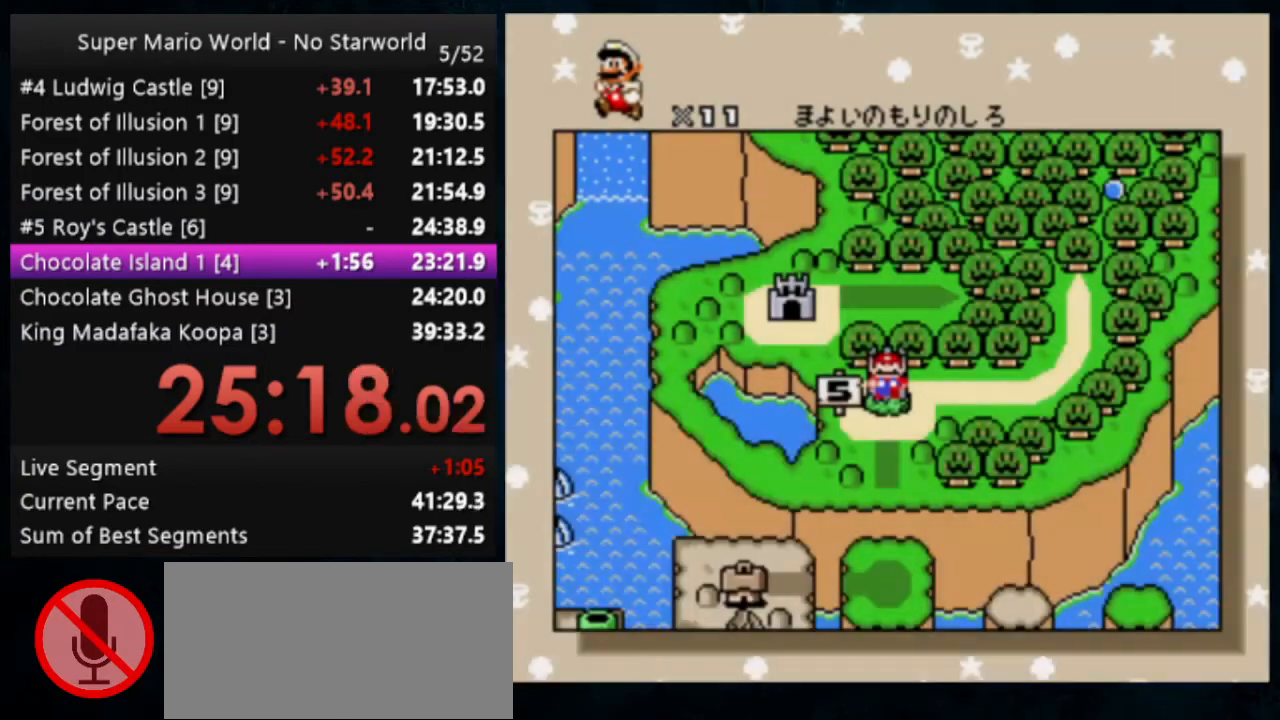
{"buttons": [], "events": []}
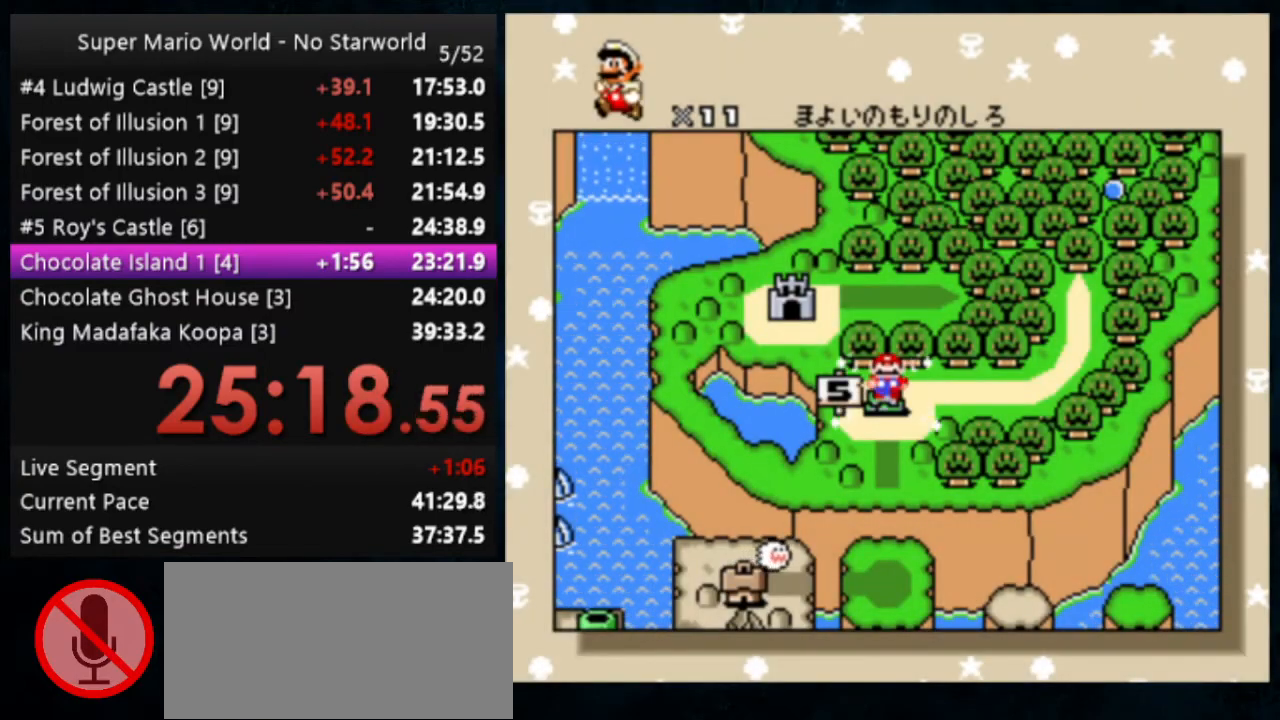
{"buttons": [], "events": []}
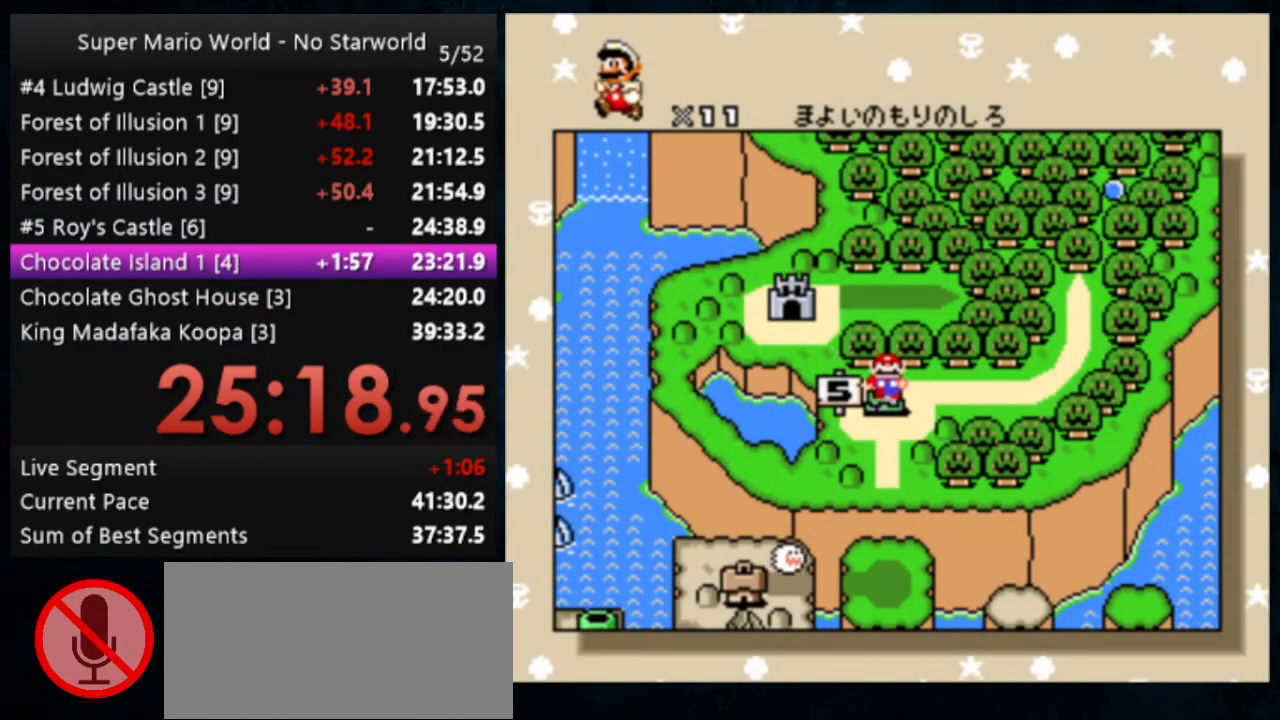
{"buttons": [], "events": []}
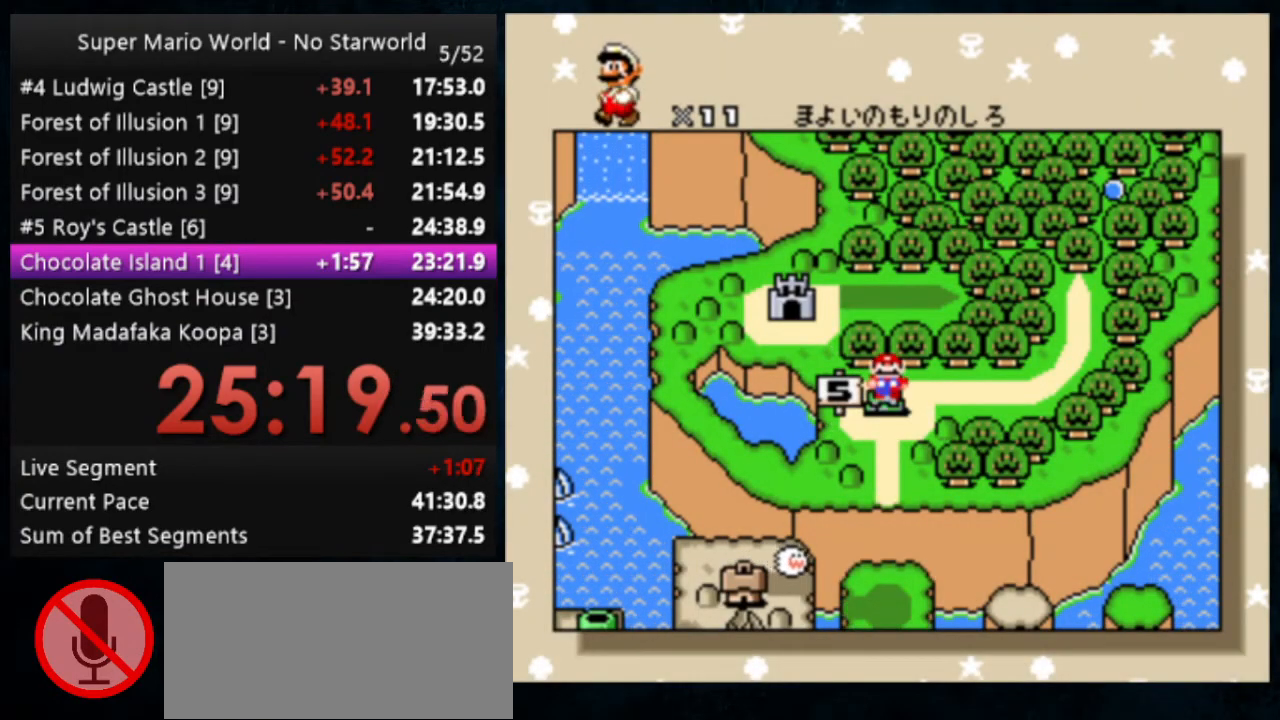
{"buttons": [], "events": [[67, "DPAD_UP", "down"], [167, "DPAD_UP", "up"]]}
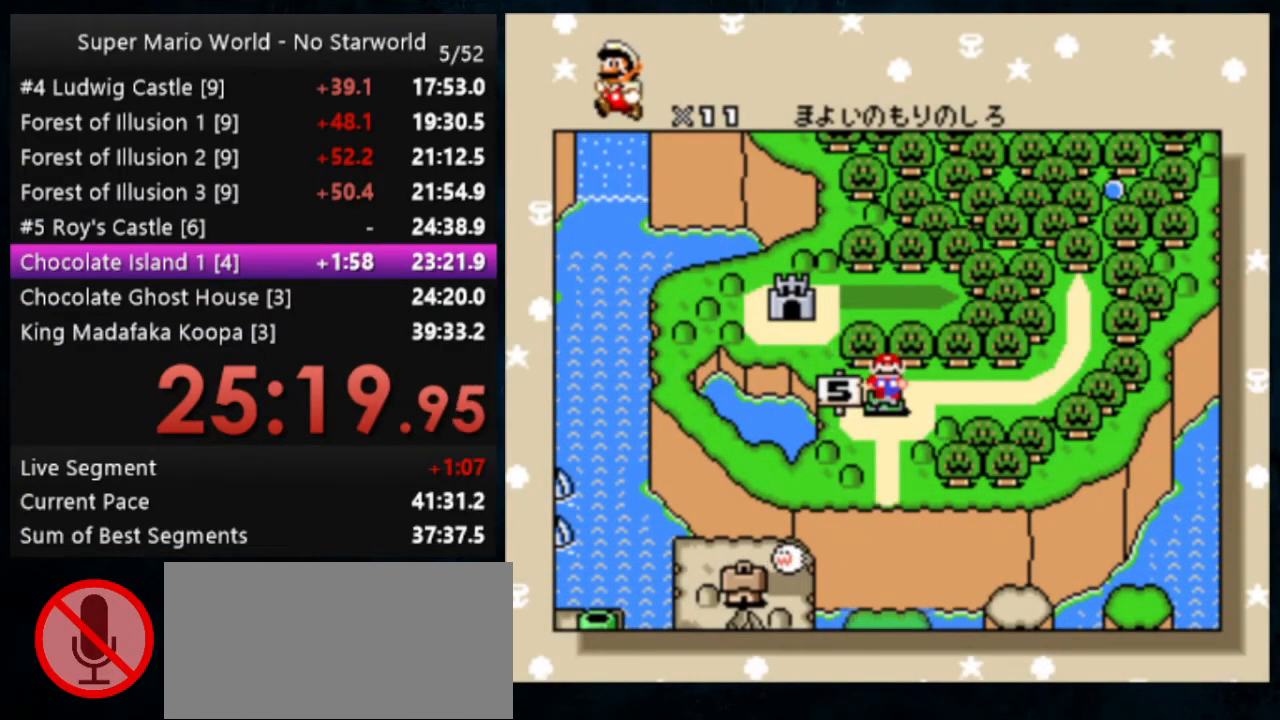
{"buttons": ["DPAD_UP"], "events": [[200, "DPAD_UP", "down"], [333, "DPAD_UP", "up"], [467, "DPAD_UP", "down"]]}
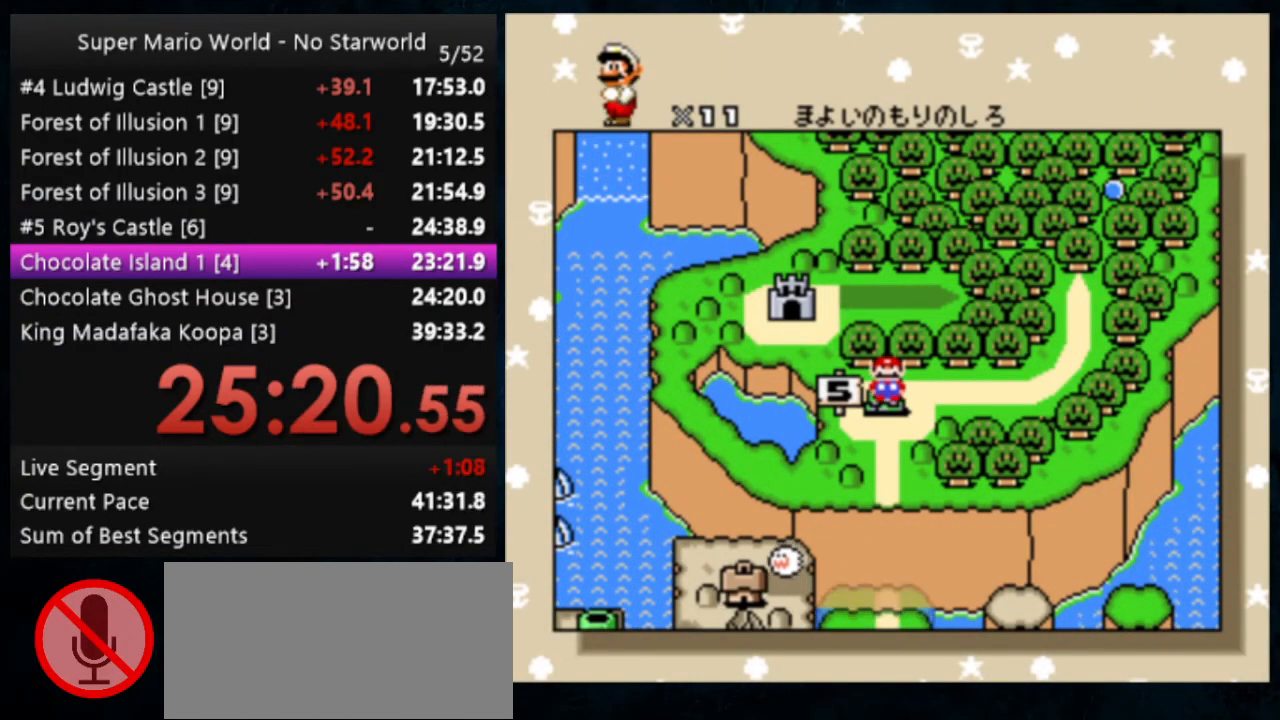
{"buttons": [], "events": [[67, "DPAD_UP", "up"], [200, "DPAD_UP", "down"], [333, "DPAD_UP", "up"], [400, "DPAD_UP", "down"], [500, "DPAD_UP", "up"]]}
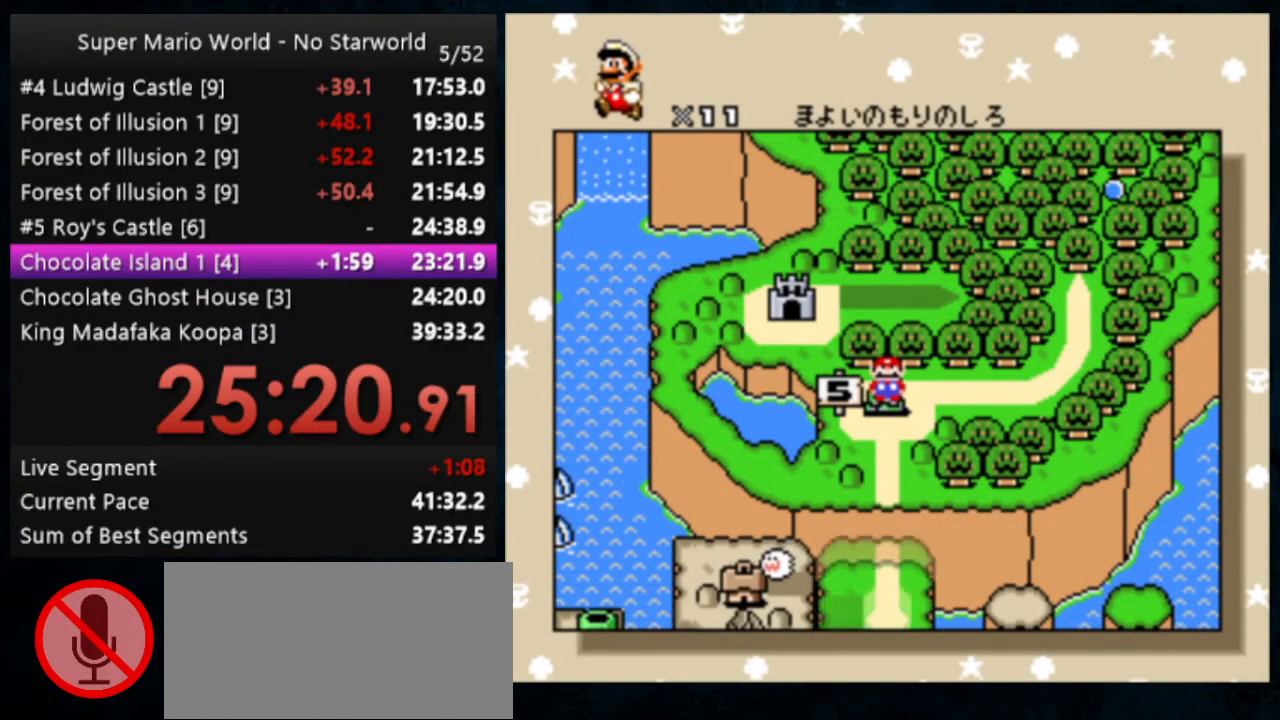
{"buttons": [], "events": [[100, "DPAD_UP", "down"], [167, "DPAD_UP", "up"], [300, "DPAD_UP", "down"], [367, "DPAD_UP", "up"]]}
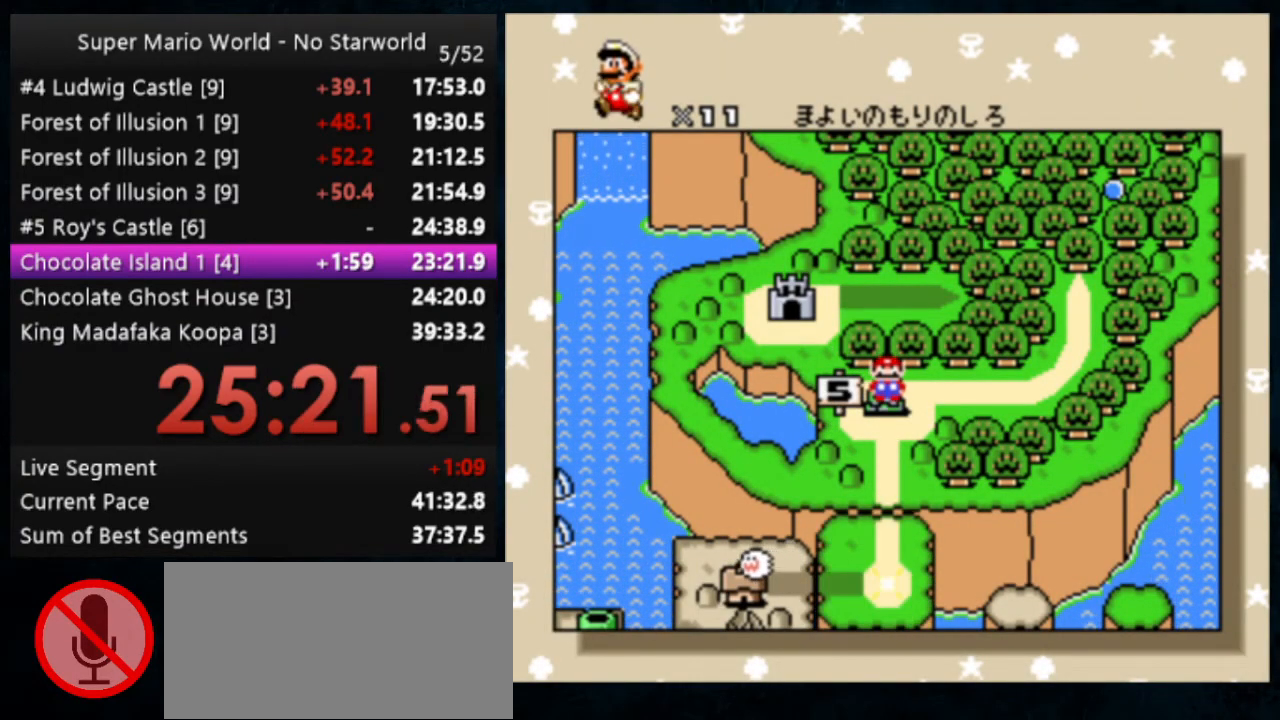
{"buttons": [], "events": []}
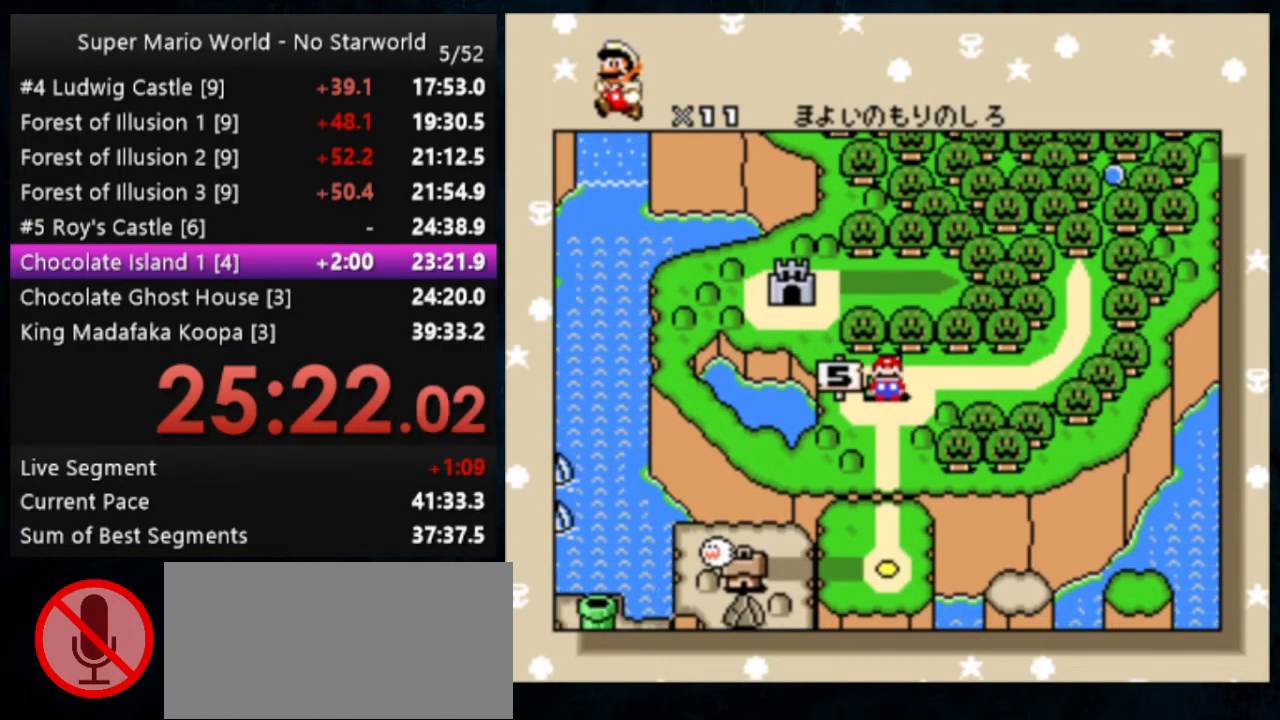
{"buttons": [], "events": []}
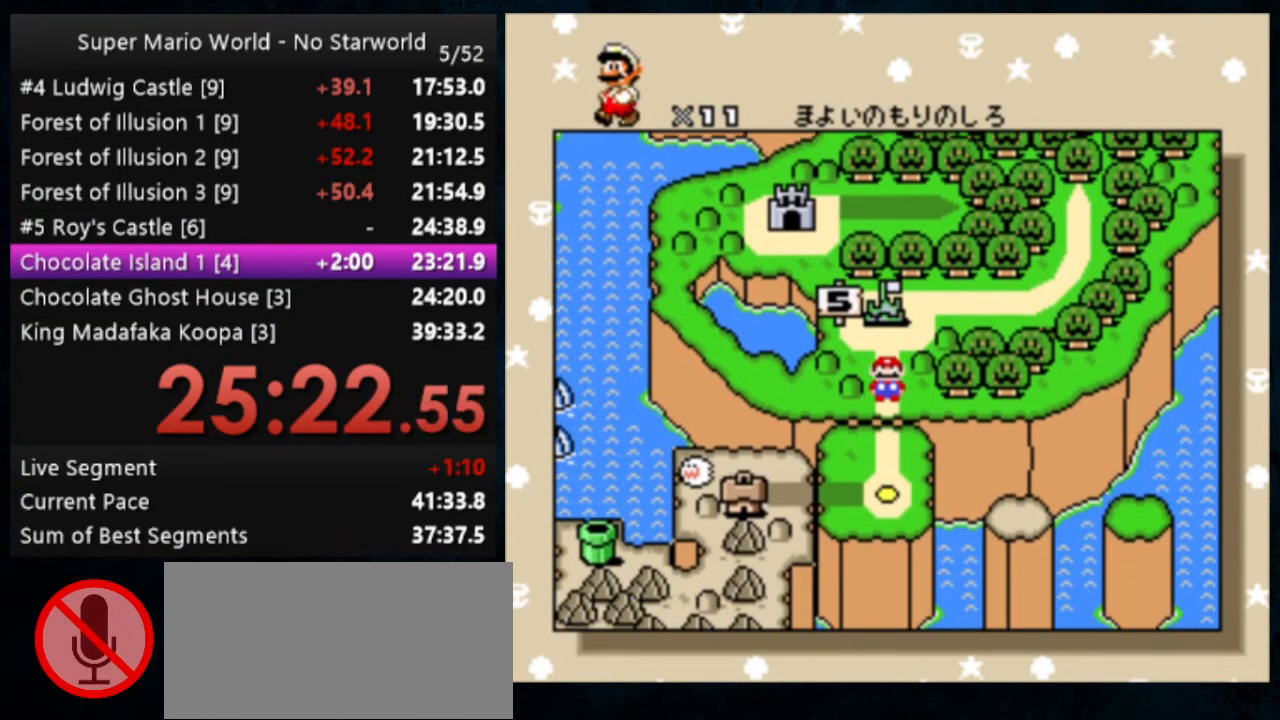
{"buttons": [], "events": [[33, "A", "down"], [100, "A", "up"], [167, "A", "down"], [200, "B", "down"], [267, "A", "up"], [267, "B", "up"]]}
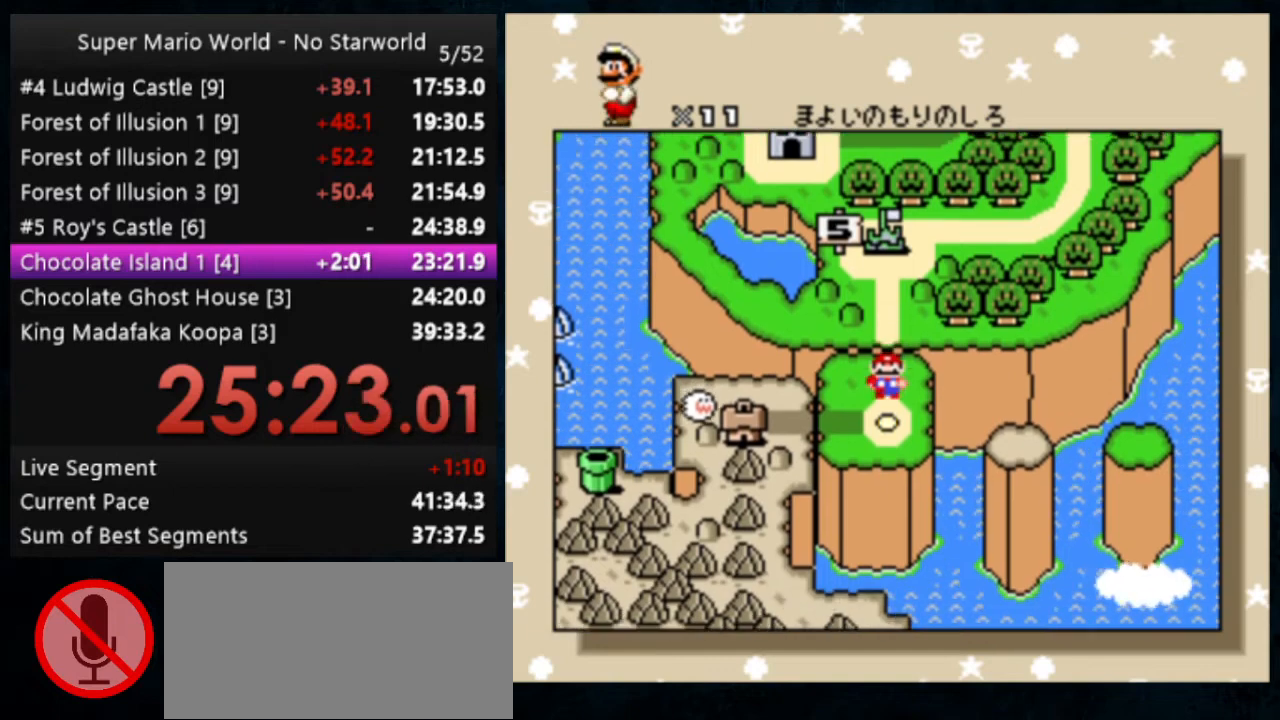
{"buttons": ["A", "B"], "events": [[67, "DPAD_UP", "down"], [200, "DPAD_UP", "up"], [367, "B", "down"], [400, "A", "down"], [467, "A", "up"], [467, "B", "up"], [500, "A", "down"], [500, "B", "down"]]}
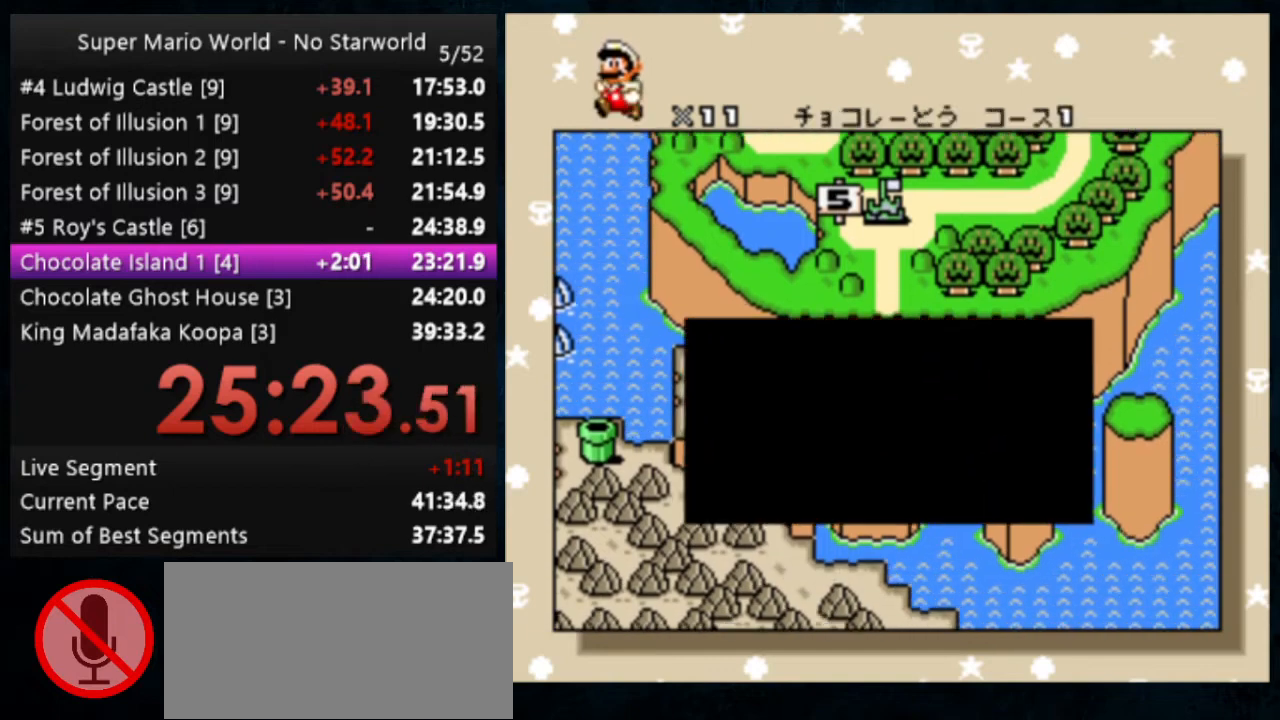
{"buttons": ["DPAD_UP"], "events": [[100, "A", "up"], [100, "B", "up"], [133, "A", "down"], [200, "B", "down"], [233, "A", "up"], [233, "B", "up"], [467, "DPAD_UP", "down"]]}
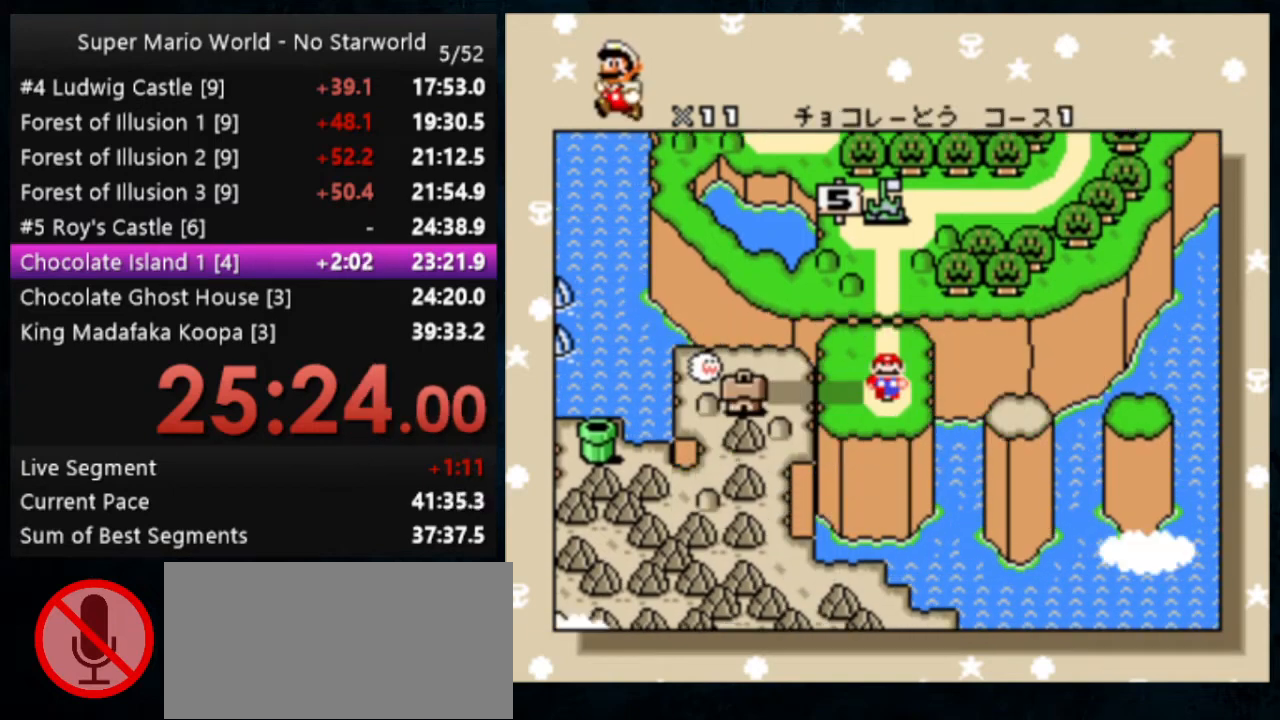
{"buttons": ["DPAD_UP"], "events": [[100, "DPAD_UP", "up"], [200, "DPAD_UP", "down"]]}
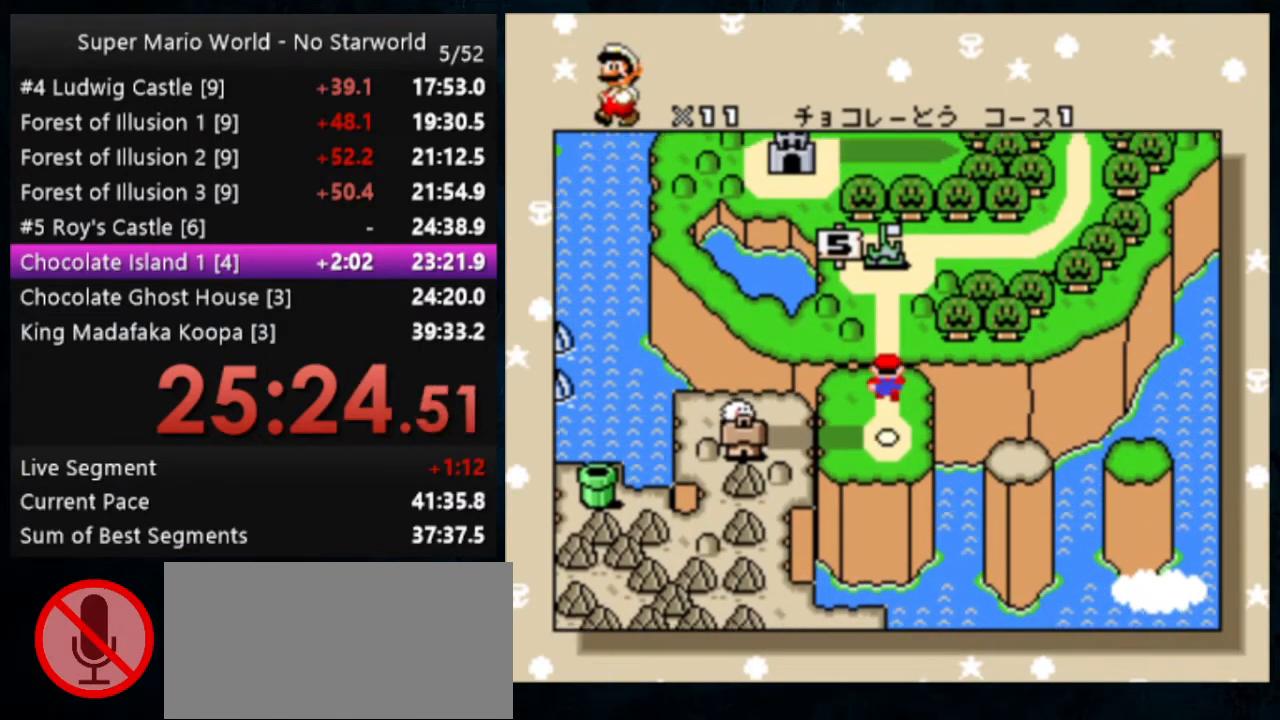
{"buttons": [], "events": [[100, "DPAD_UP", "up"]]}
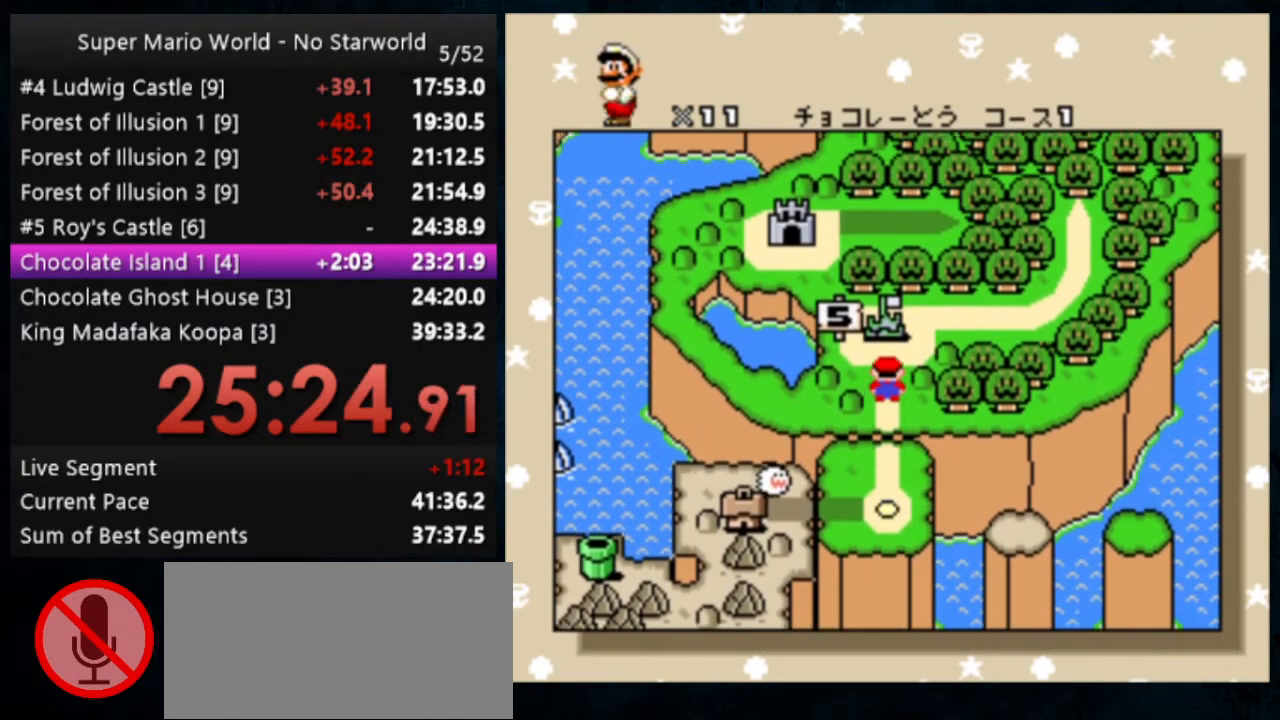
{"buttons": [], "events": []}
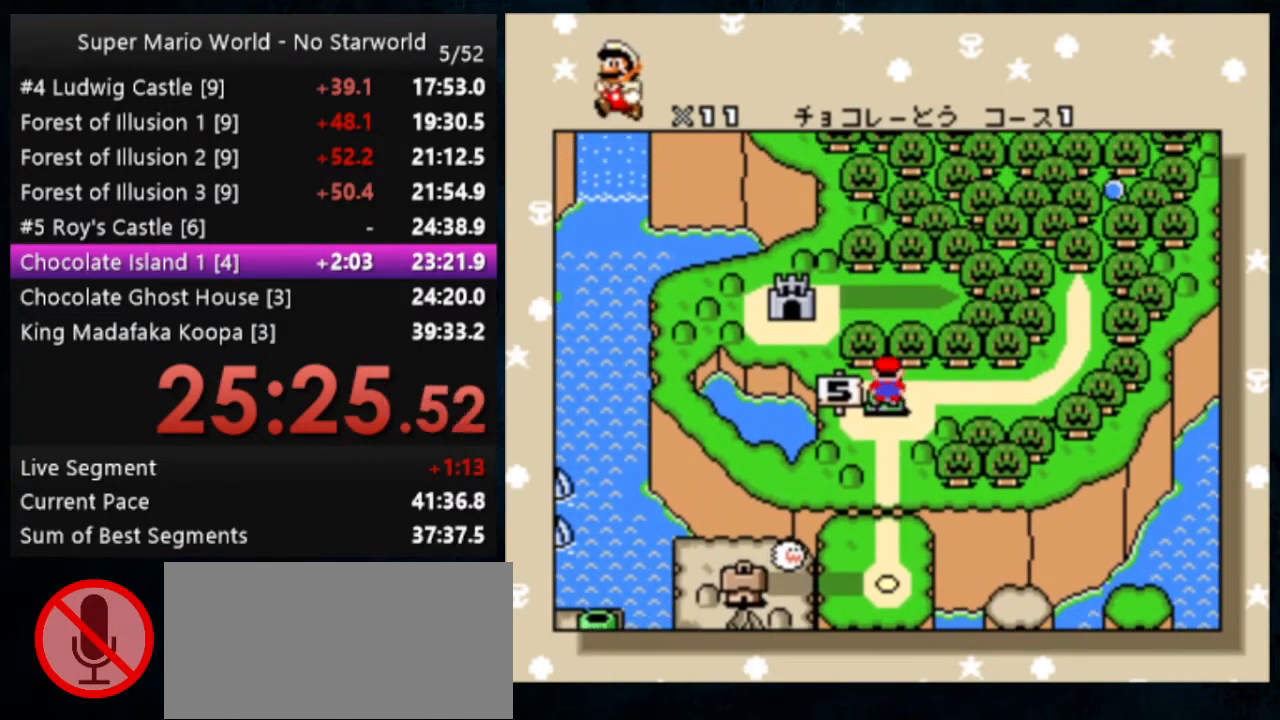
{"buttons": [], "events": []}
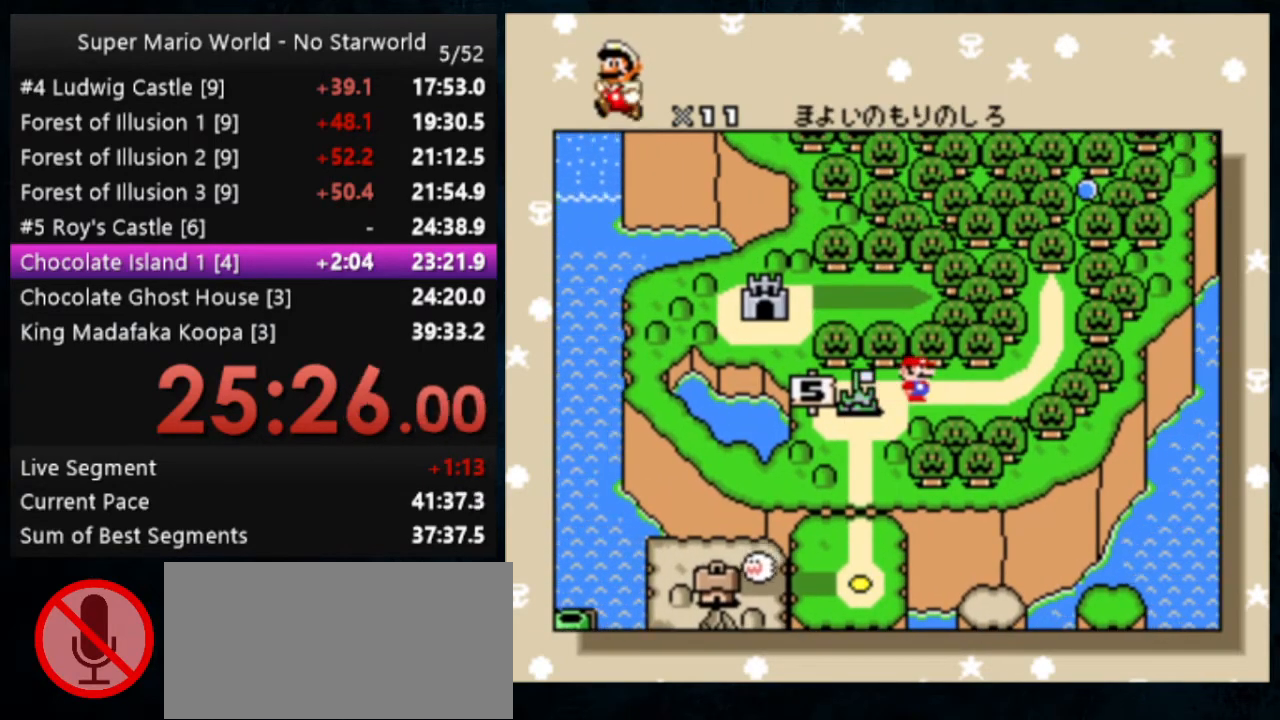
{"buttons": [], "events": []}
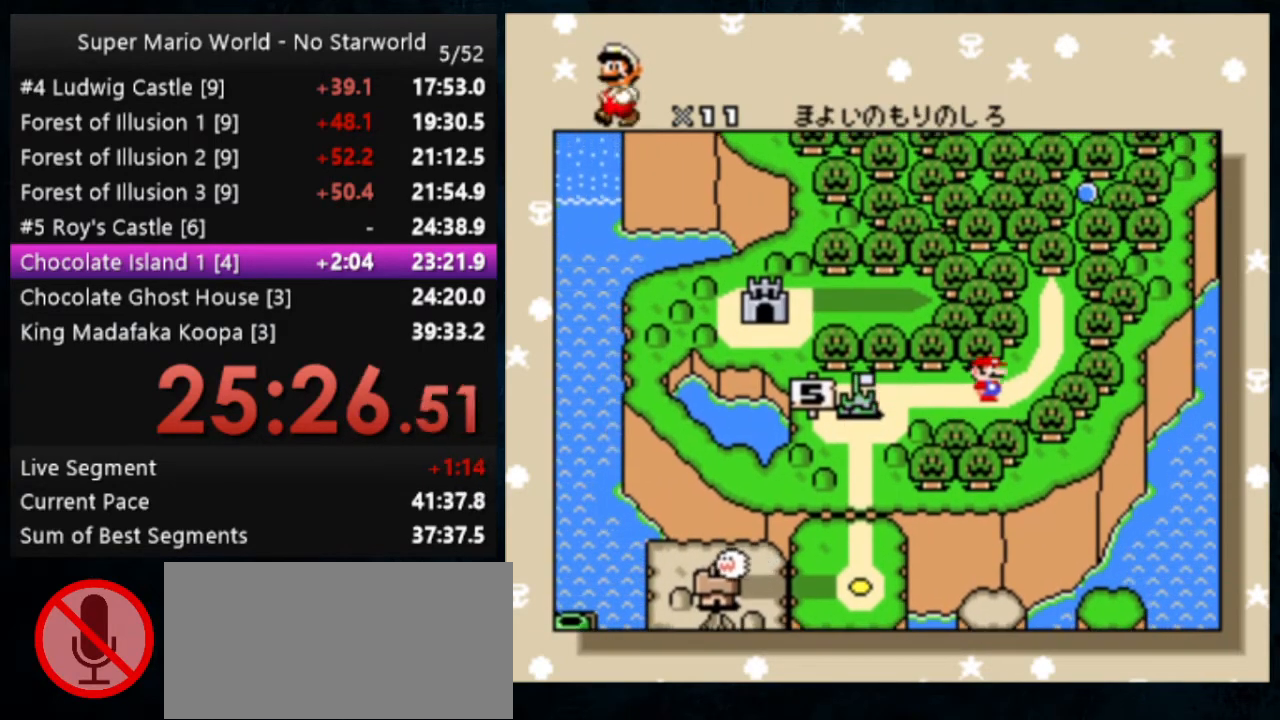
{"buttons": [], "events": []}
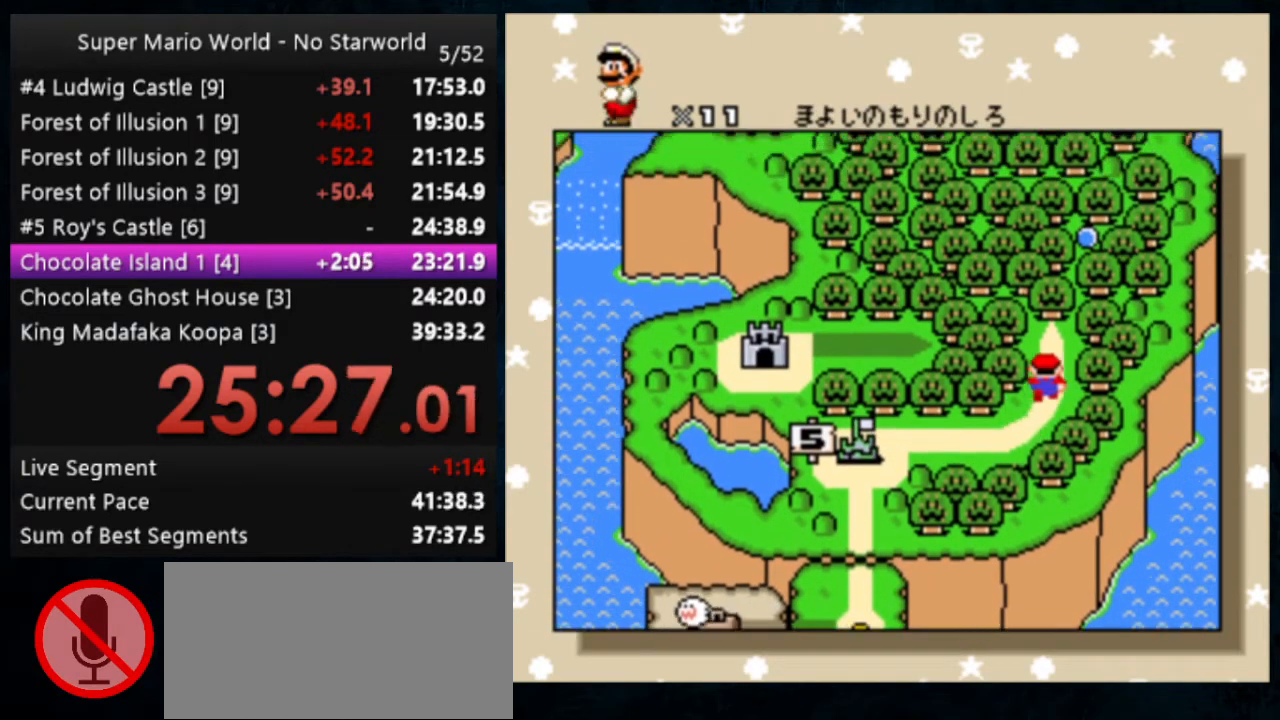
{"buttons": [], "events": []}
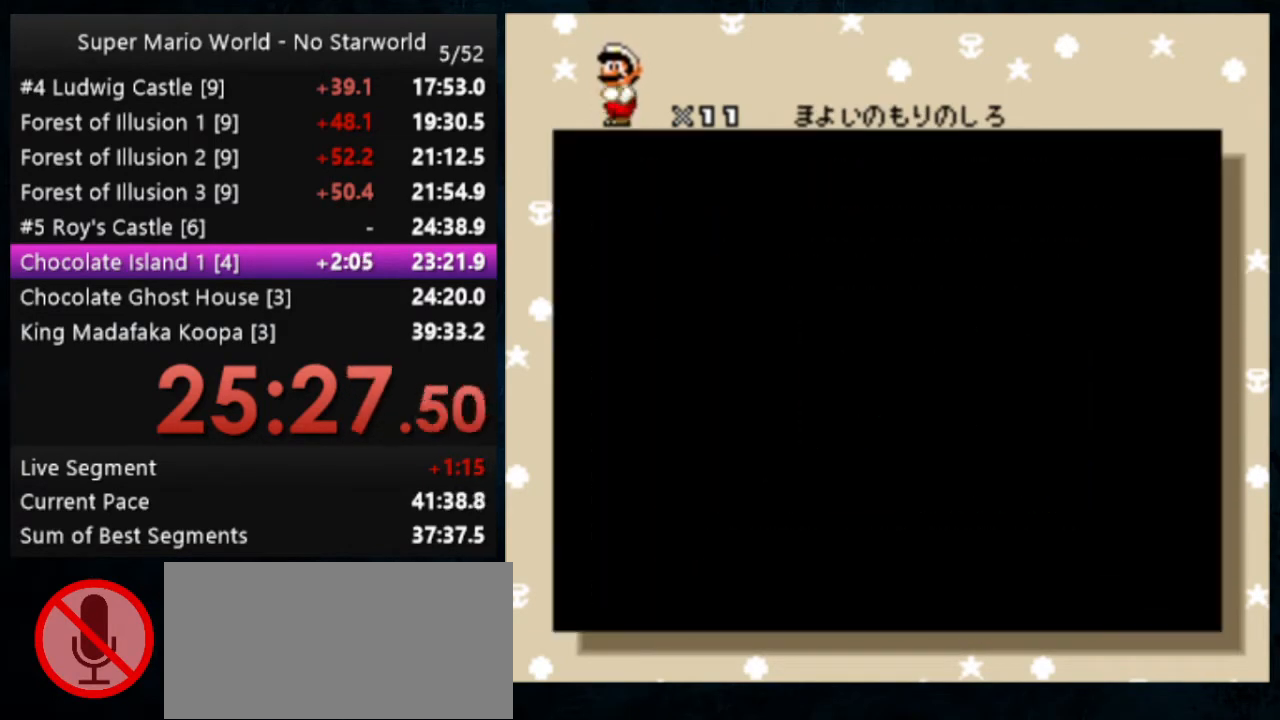
{"buttons": [], "events": []}
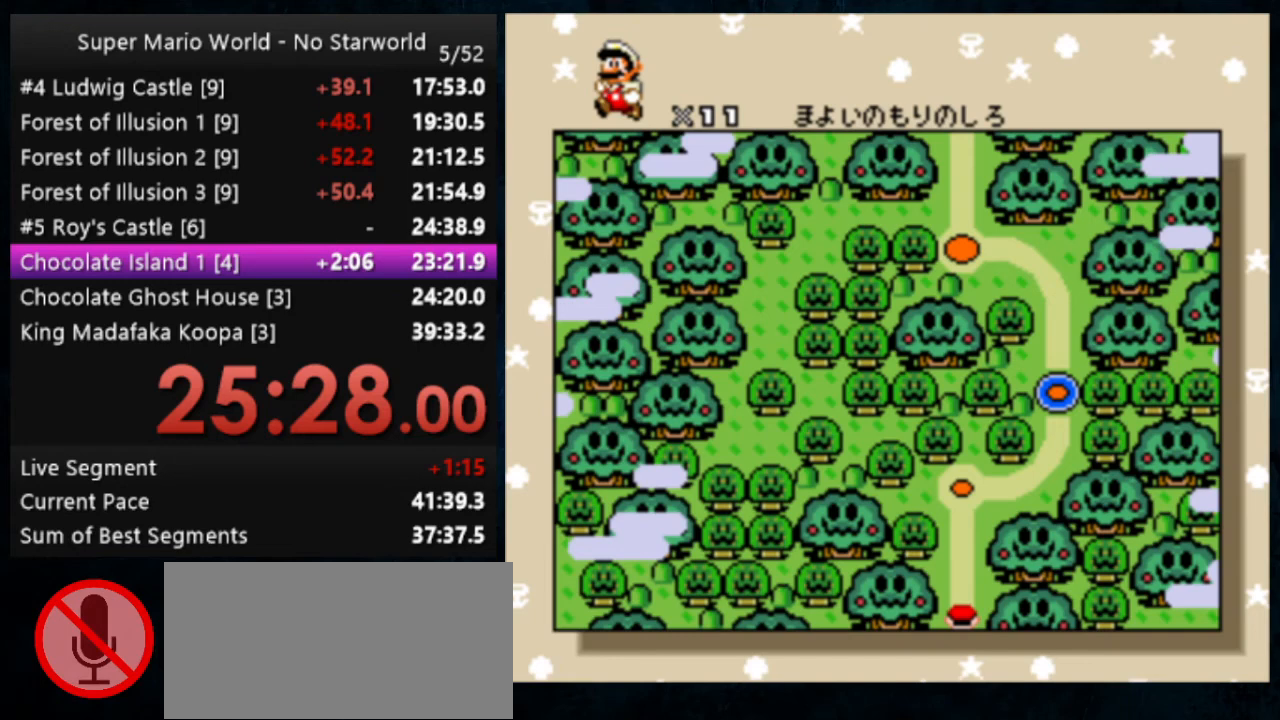
{"buttons": [], "events": []}
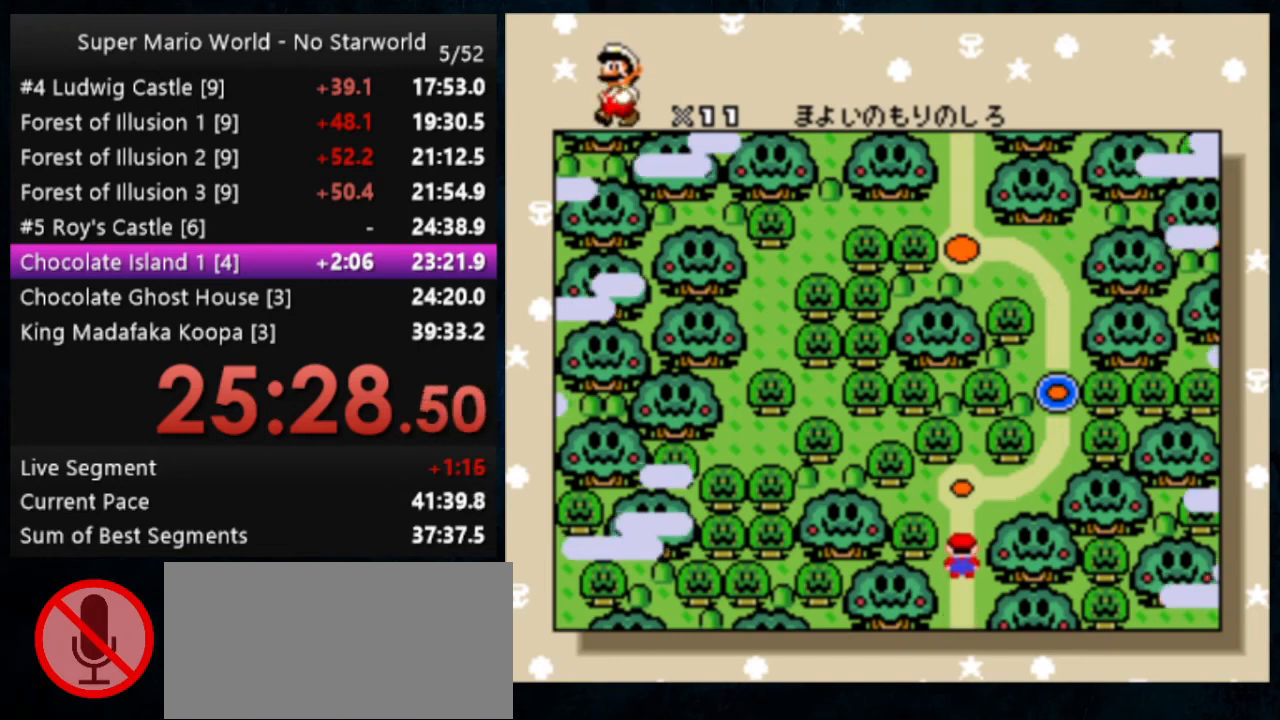
{"buttons": [], "events": []}
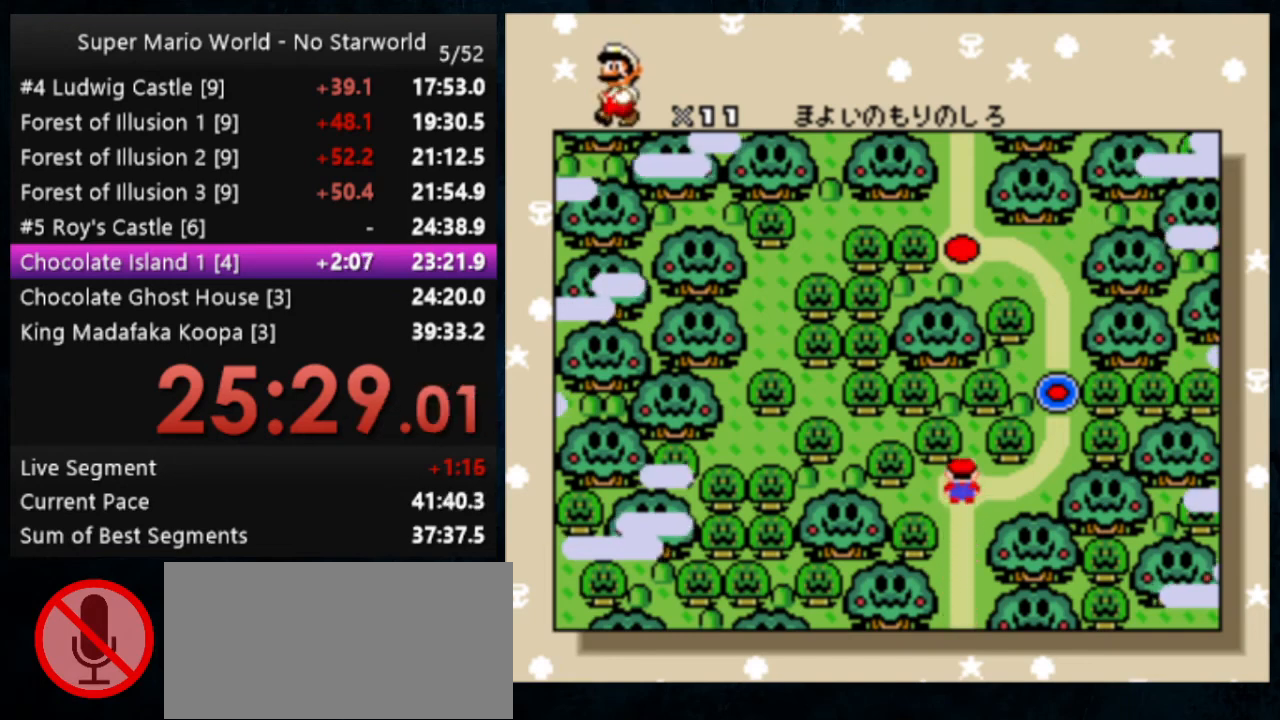
{"buttons": [], "events": []}
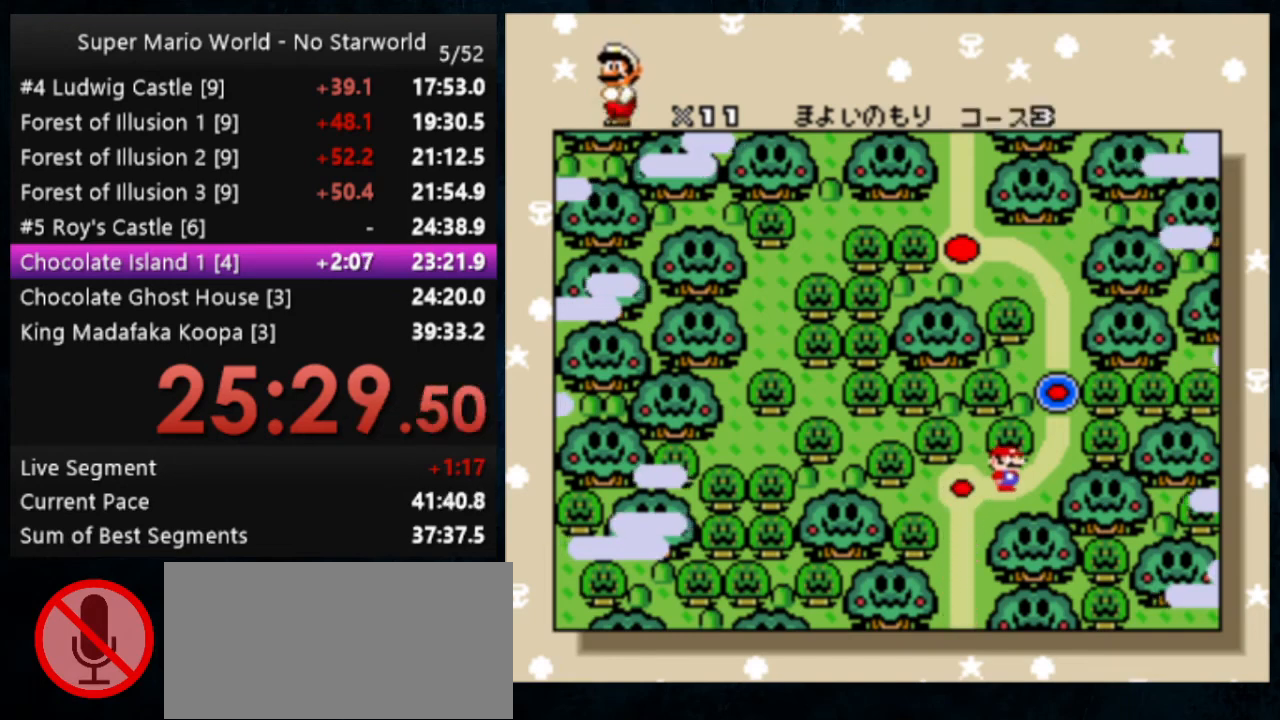
{"buttons": [], "events": [[100, "DPAD_UP", "down"], [300, "DPAD_UP", "up"], [400, "DPAD_UP", "down"], [500, "DPAD_UP", "up"]]}
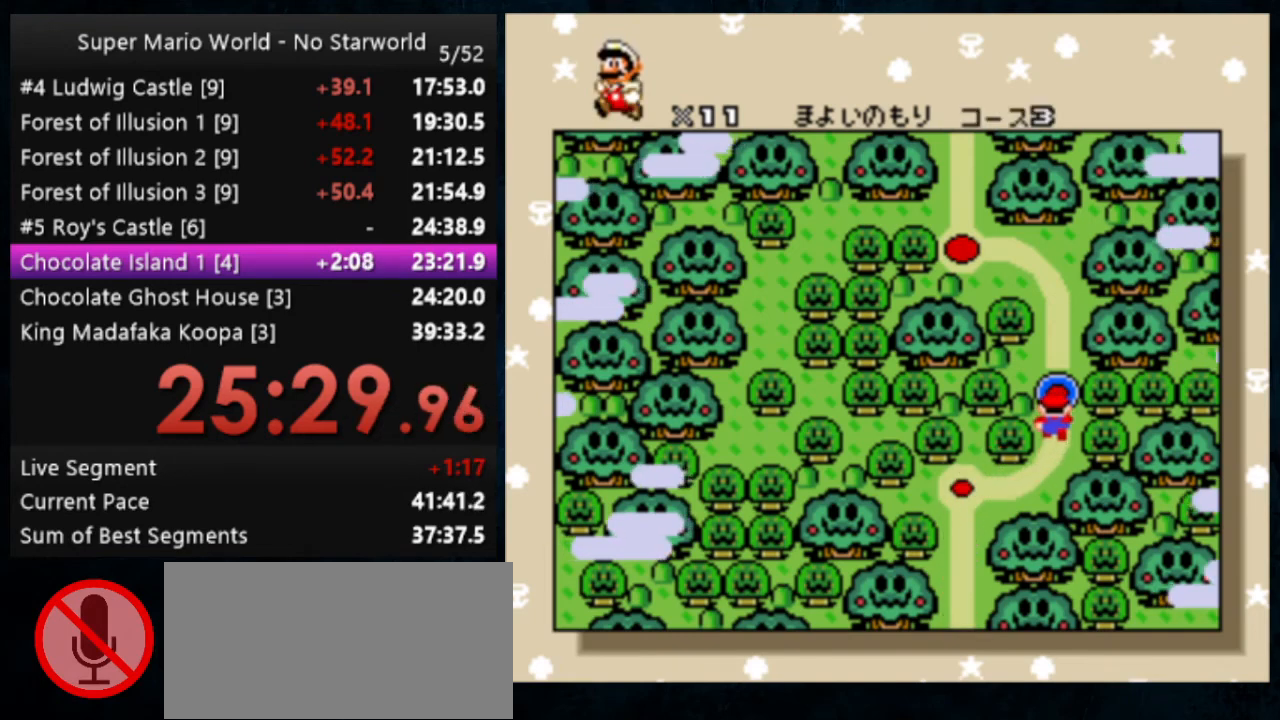
{"buttons": ["DPAD_UP"], "events": [[100, "DPAD_UP", "down"], [200, "DPAD_UP", "up"], [267, "DPAD_UP", "down"], [333, "DPAD_UP", "up"], [400, "DPAD_UP", "down"]]}
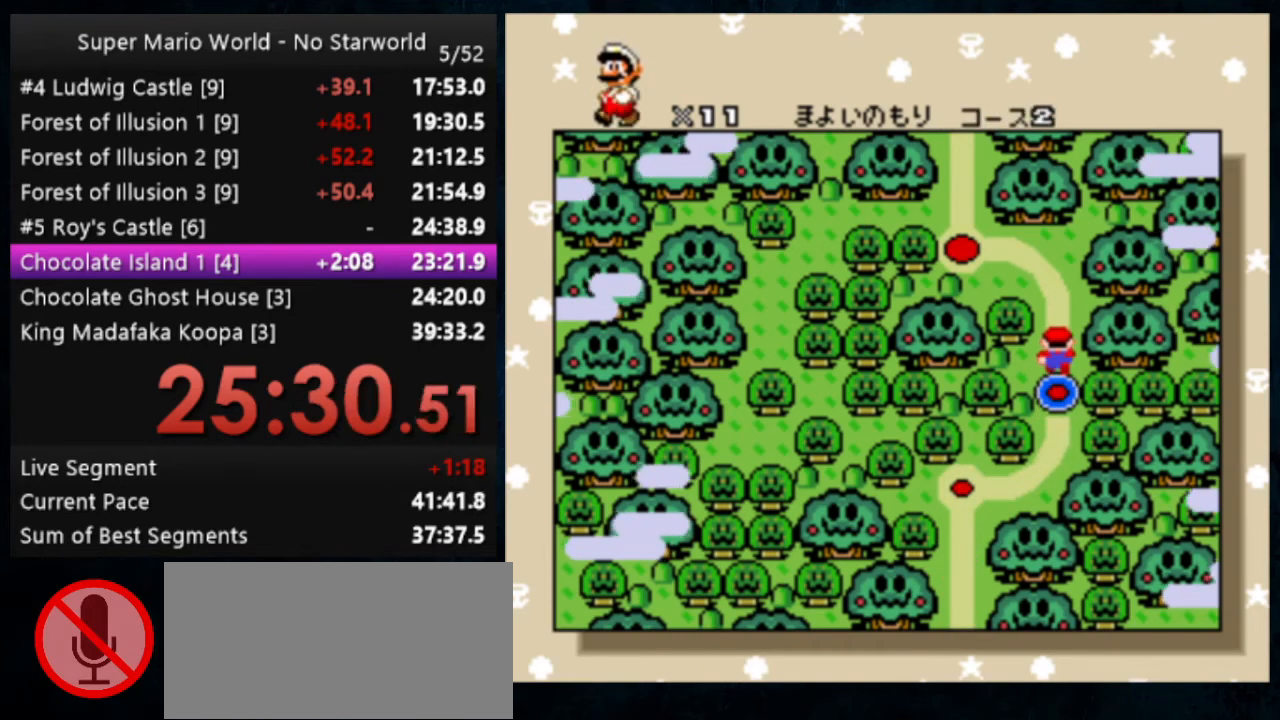
{"buttons": [], "events": [[233, "DPAD_UP", "up"]]}
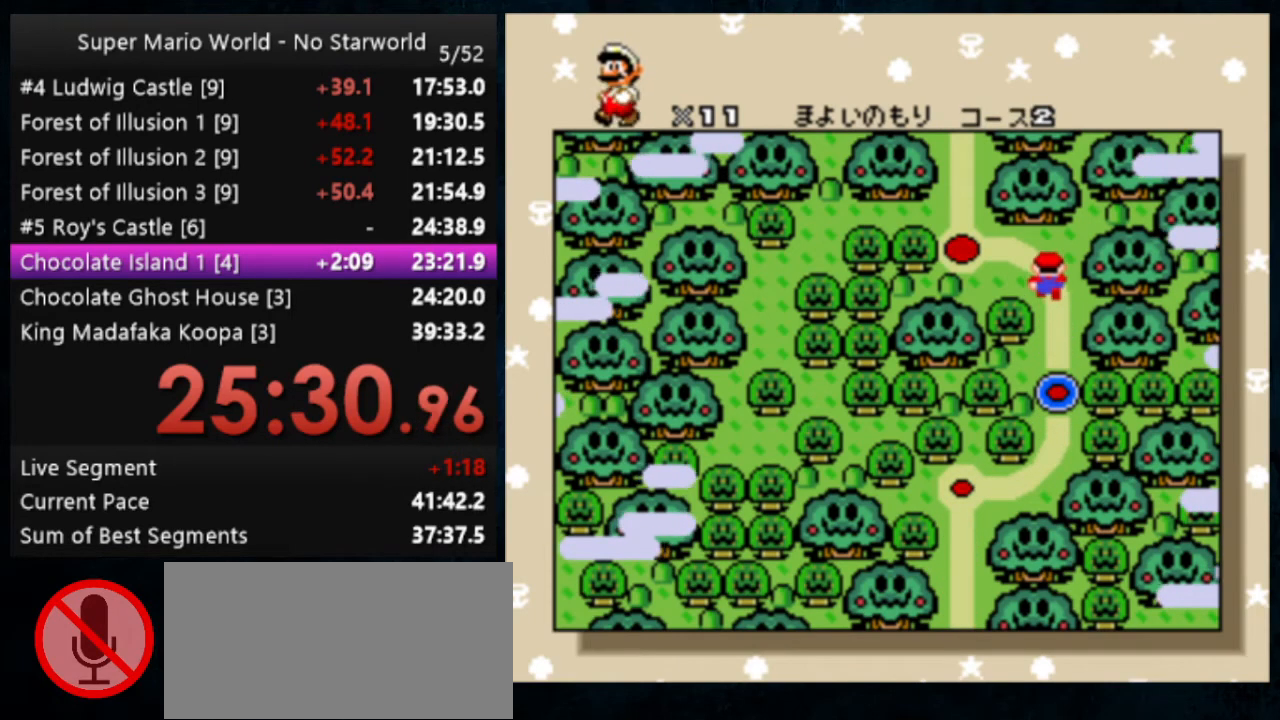
{"buttons": [], "events": []}
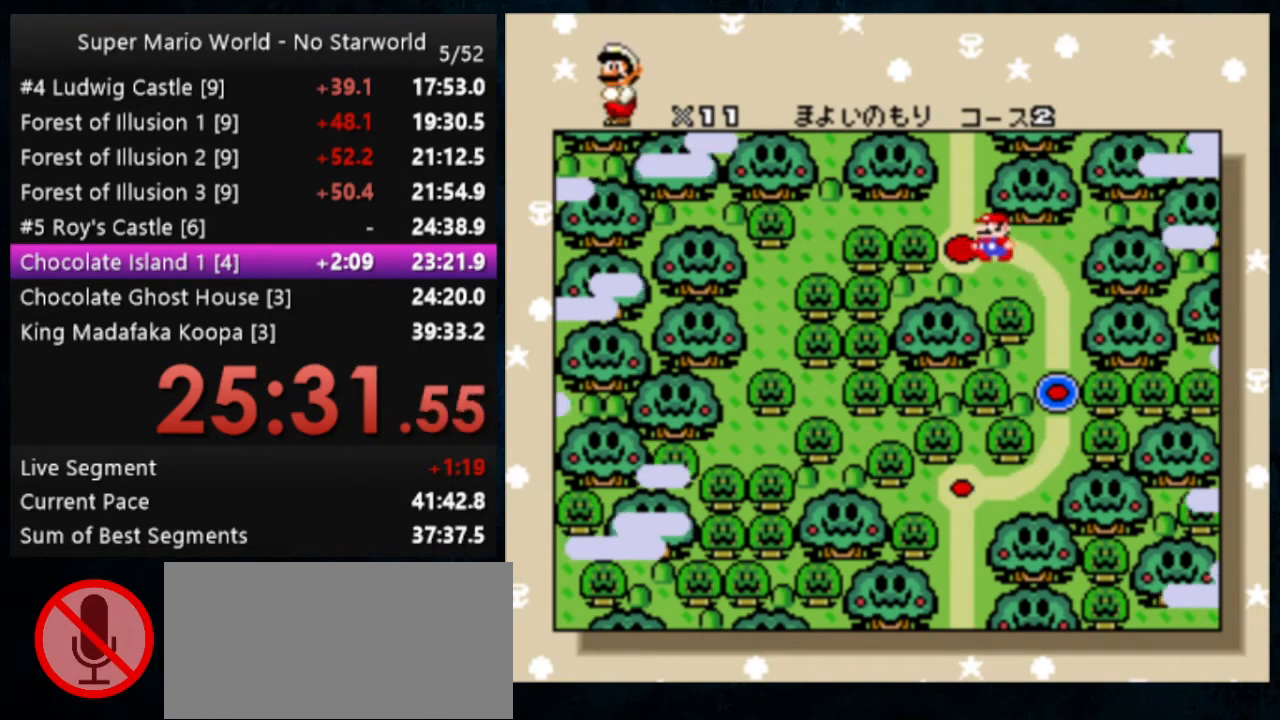
{"buttons": ["DPAD_UP"], "events": [[200, "DPAD_UP", "down"], [367, "DPAD_UP", "up"], [400, "DPAD_UP", "down"]]}